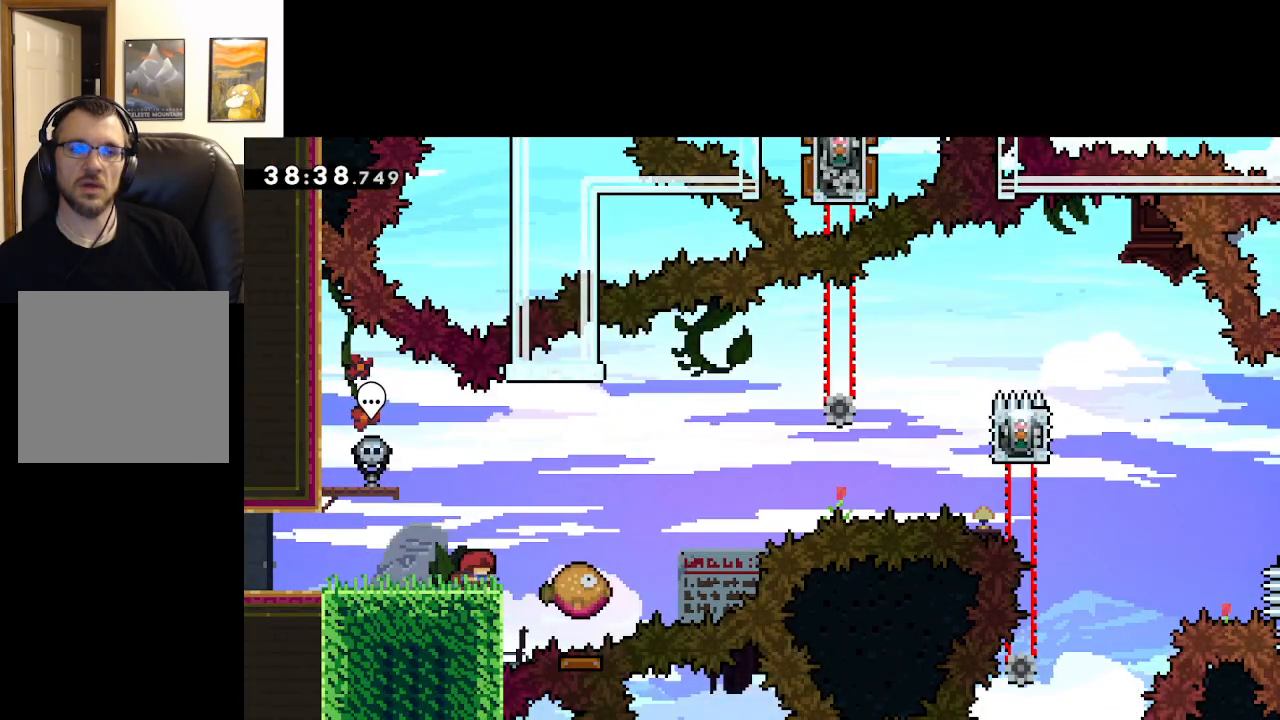
Gameplay with a controller (Xbox layout); each line is a JSON object with the inputs held at the frame after it. "events" lists button and stick changes between this image and that frame as [ms after this image, input, new state], when the widget could be followed in between.
{"buttons": ["A", "X"], "left_stick": "right", "right_stick": "center", "events": [[117, "left_stick", "right"], [150, "X", "down"], [333, "A", "down"]]}
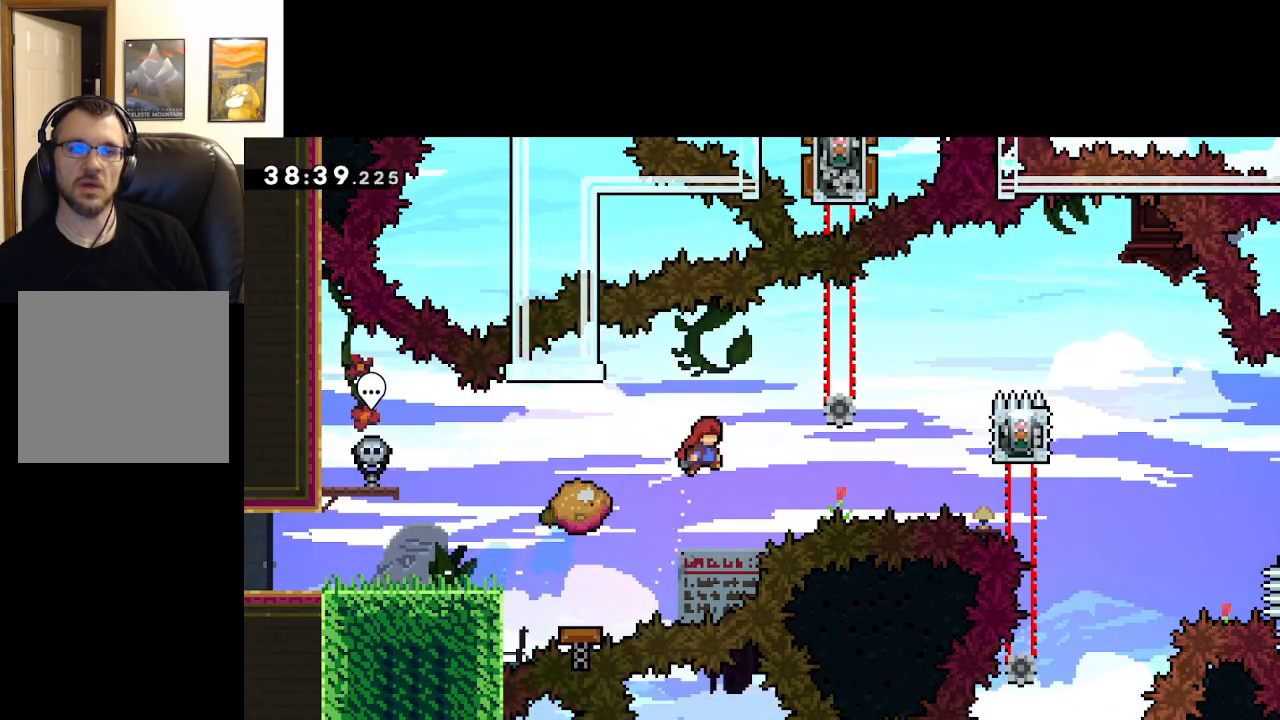
{"buttons": ["A", "X", "L2"], "left_stick": "up-right", "right_stick": "center", "events": [[83, "X", "up"], [233, "X", "down"], [467, "L2", "down"], [500, "left_stick", "up-right"]]}
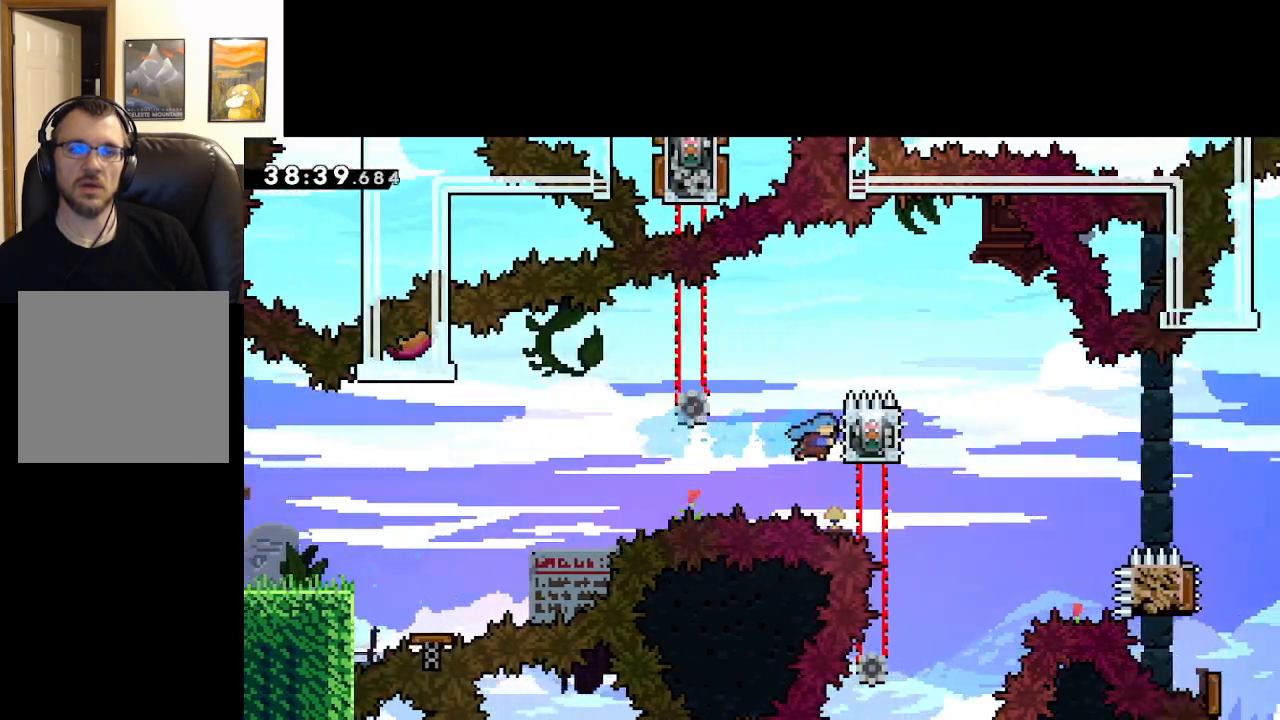
{"buttons": ["A"], "left_stick": "left", "right_stick": "center", "events": [[50, "A", "up"], [50, "X", "up"], [183, "left_stick", "center"], [267, "A", "down"], [350, "left_stick", "left"], [367, "L2", "up"]]}
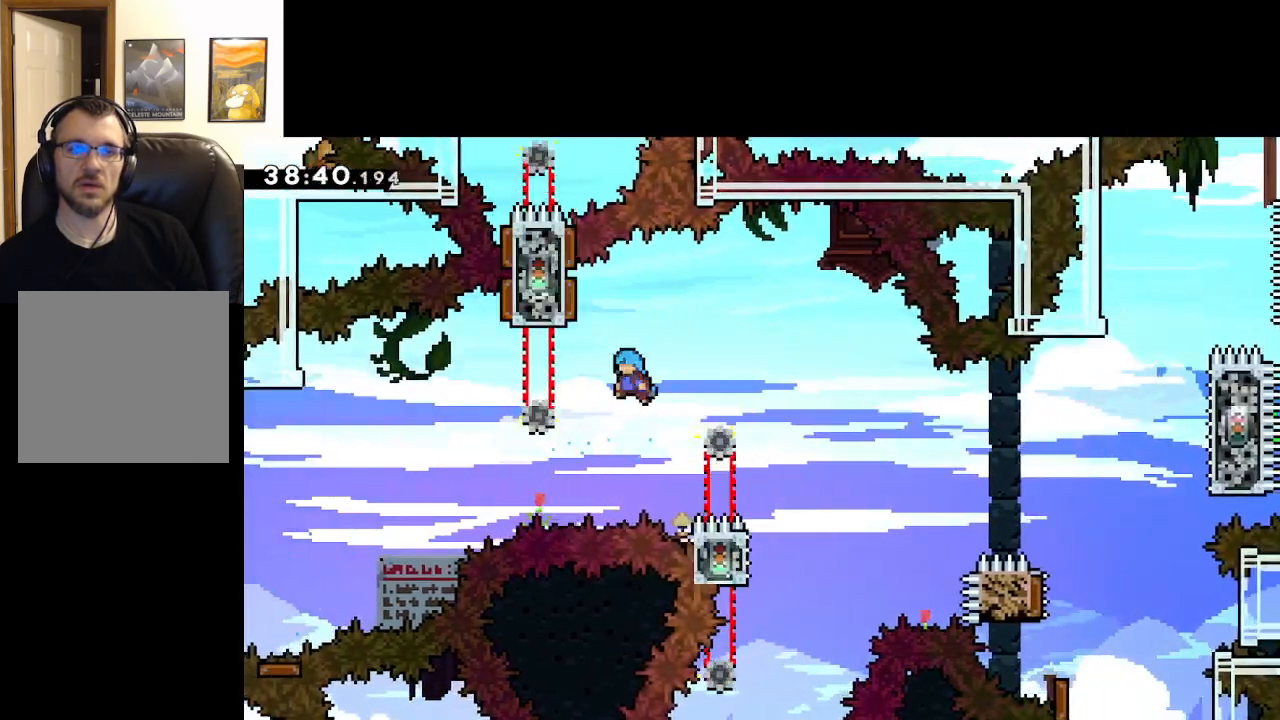
{"buttons": ["A"], "left_stick": "center", "right_stick": "center", "events": [[317, "left_stick", "center"]]}
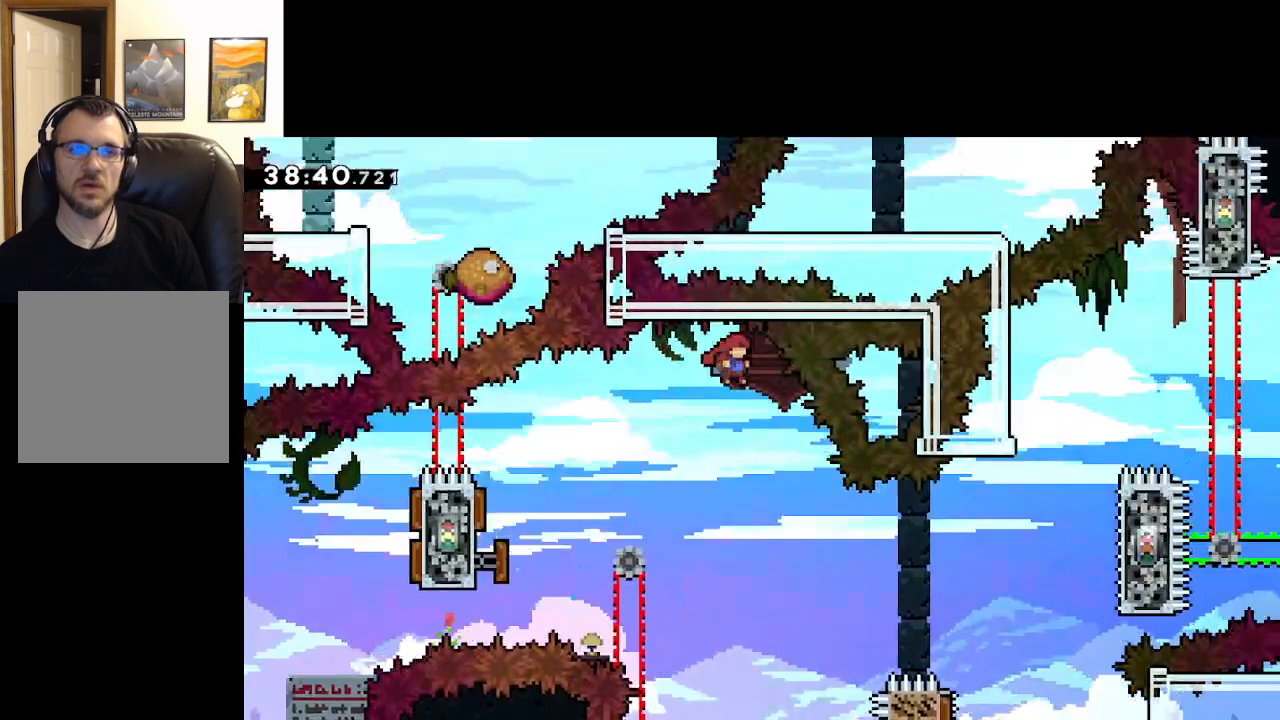
{"buttons": ["A"], "left_stick": "left", "right_stick": "center", "events": [[500, "left_stick", "left"]]}
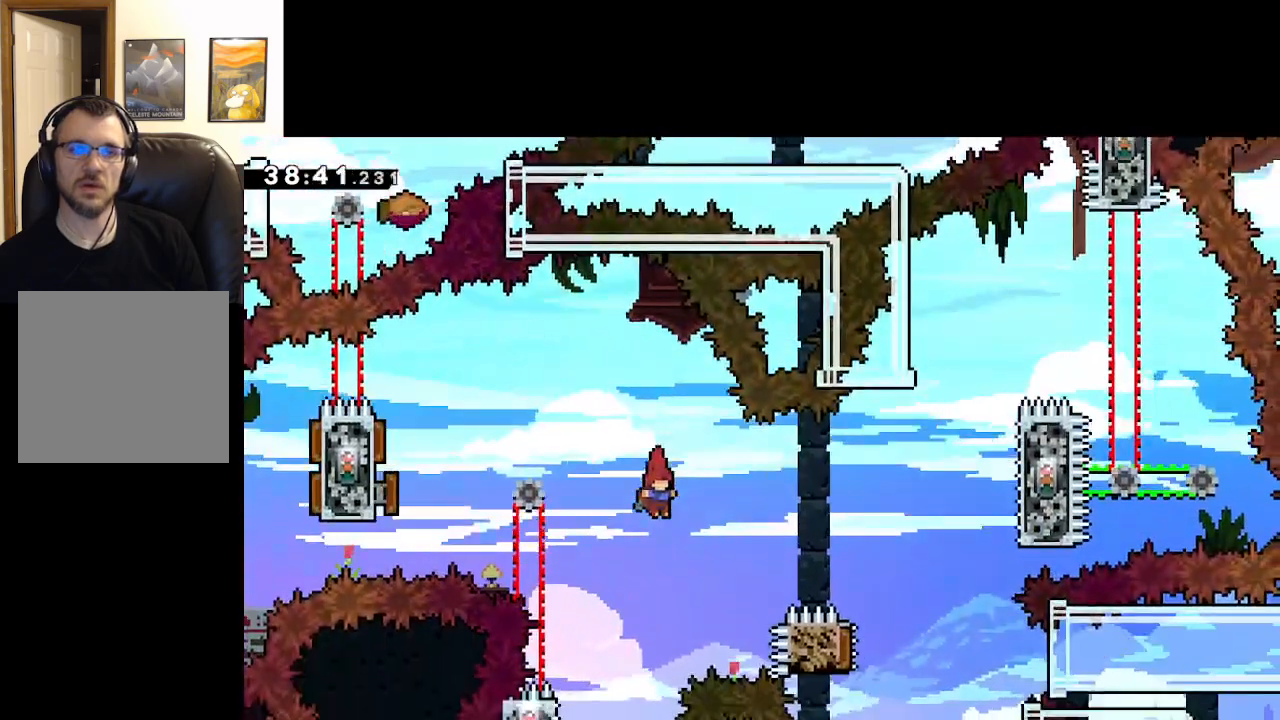
{"buttons": ["A", "L2"], "left_stick": "left", "right_stick": "center", "events": [[200, "left_stick", "center"], [283, "left_stick", "left"], [350, "L2", "down"]]}
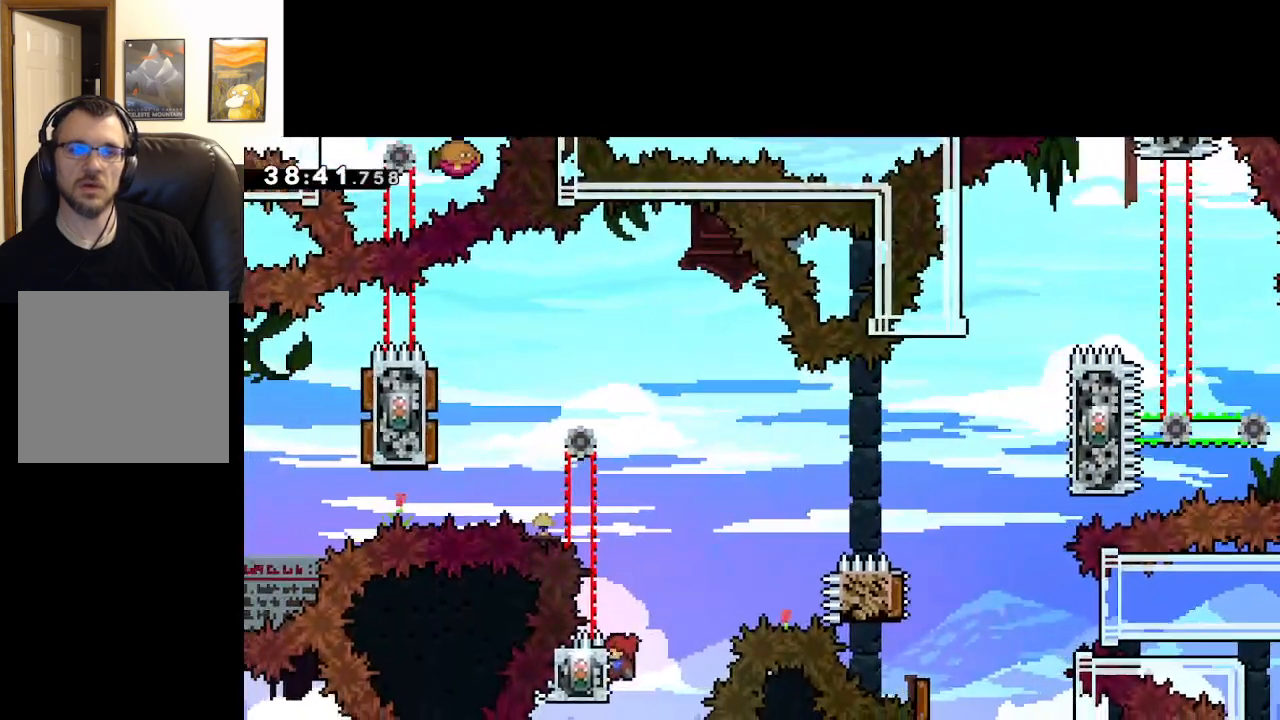
{"buttons": ["L2"], "left_stick": "center", "right_stick": "center", "events": [[33, "left_stick", "center"], [100, "A", "up"]]}
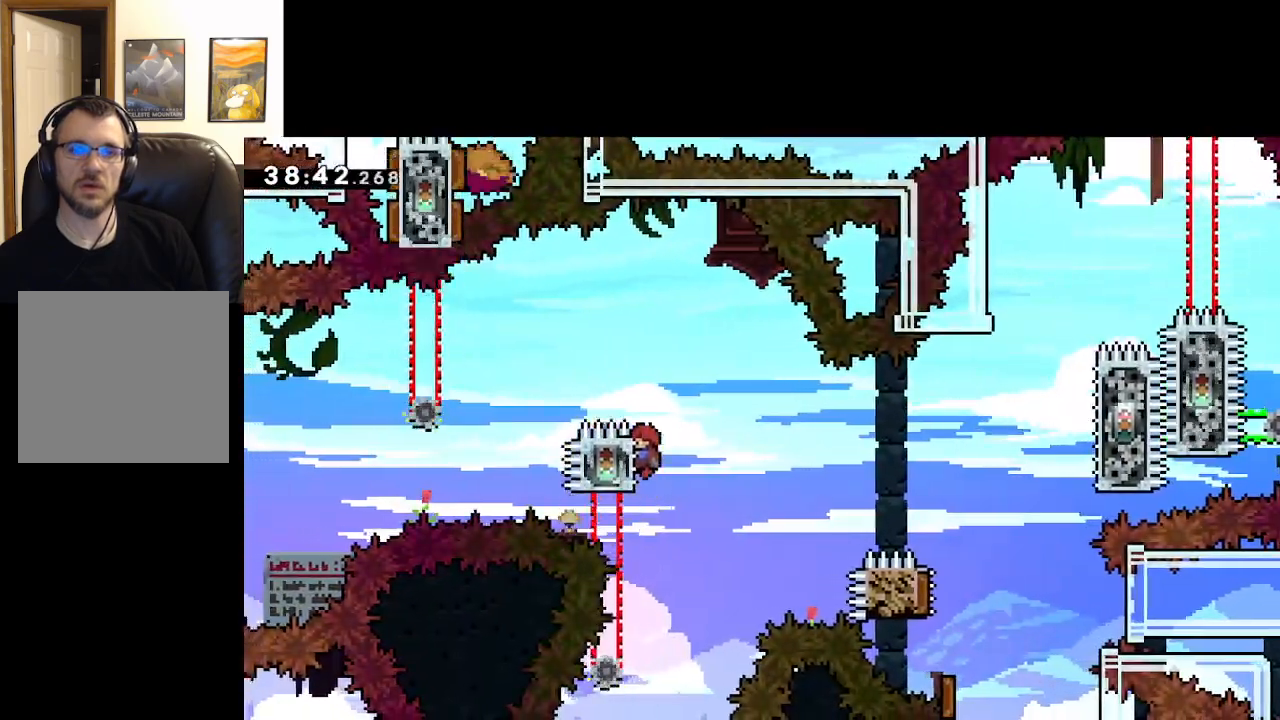
{"buttons": ["L2"], "left_stick": "center", "right_stick": "center", "events": []}
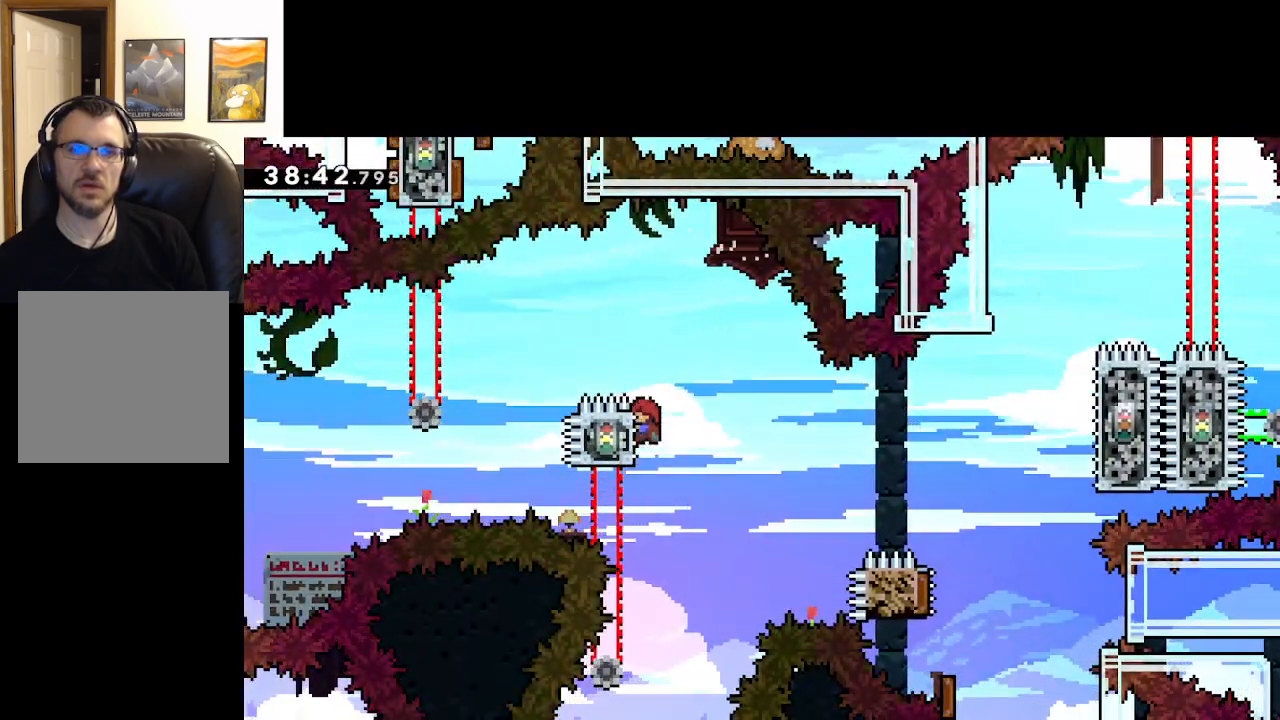
{"buttons": ["A"], "left_stick": "center", "right_stick": "center", "events": [[250, "A", "down"], [433, "L2", "up"]]}
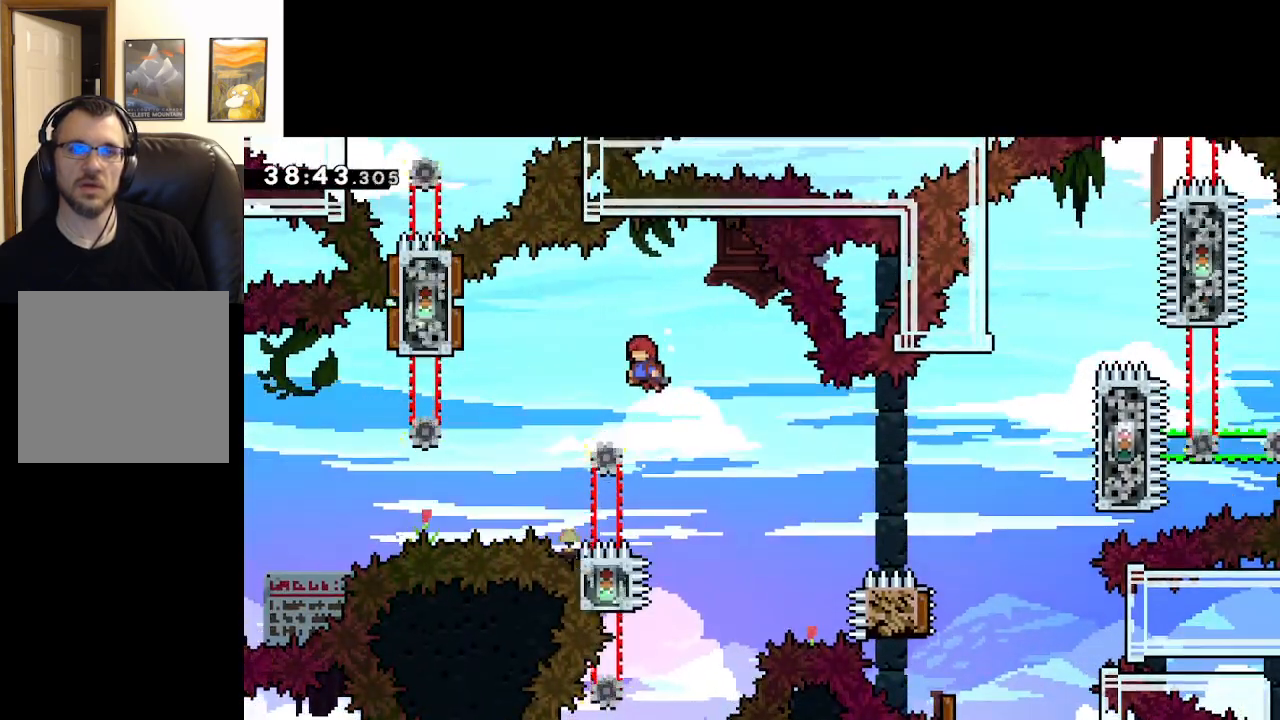
{"buttons": ["A", "X"], "left_stick": "right", "right_stick": "center", "events": [[183, "left_stick", "right"], [300, "X", "down"]]}
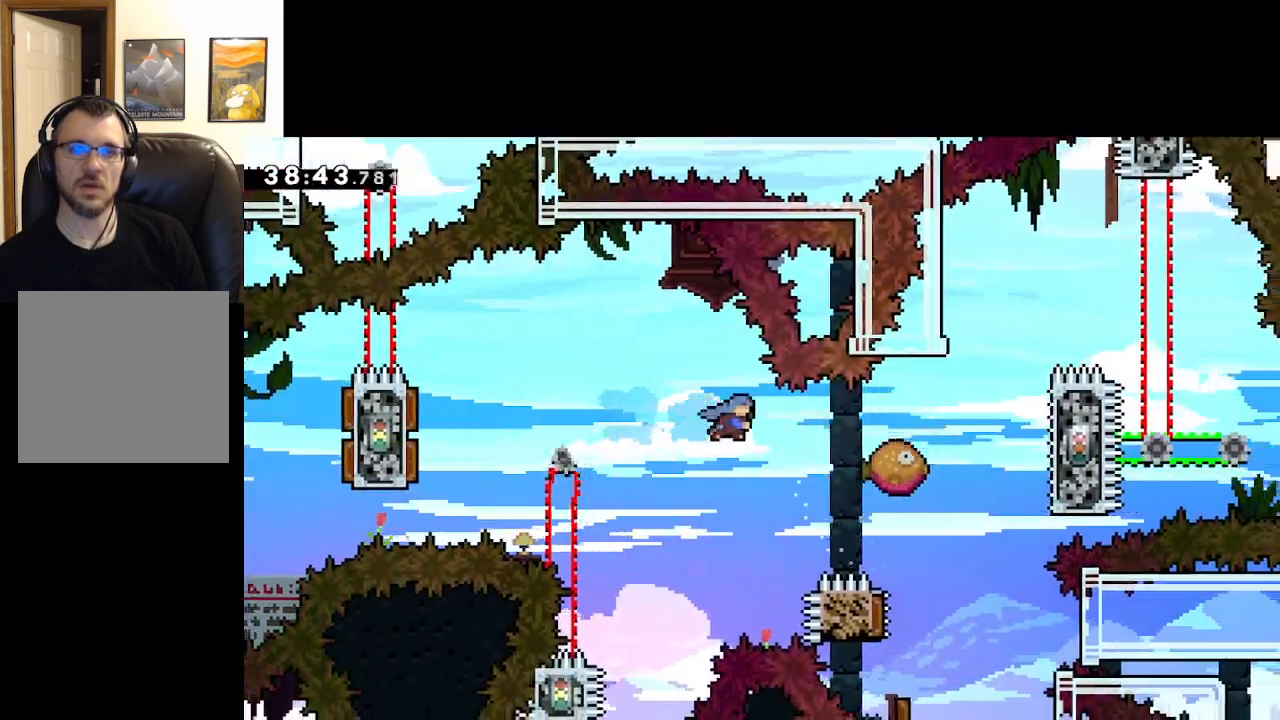
{"buttons": ["A"], "left_stick": "right", "right_stick": "center", "events": [[217, "X", "up"]]}
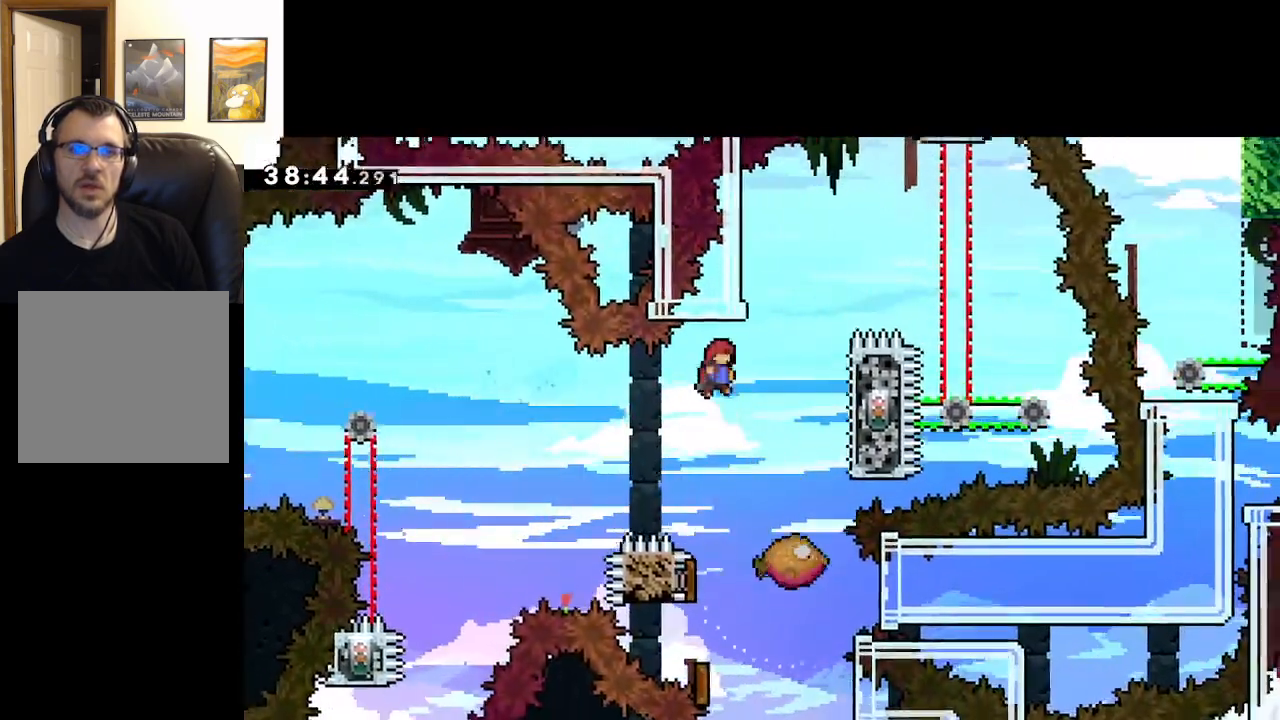
{"buttons": ["L2"], "left_stick": "up-right", "right_stick": "center", "events": [[367, "L2", "down"], [433, "left_stick", "up-right"], [500, "A", "up"]]}
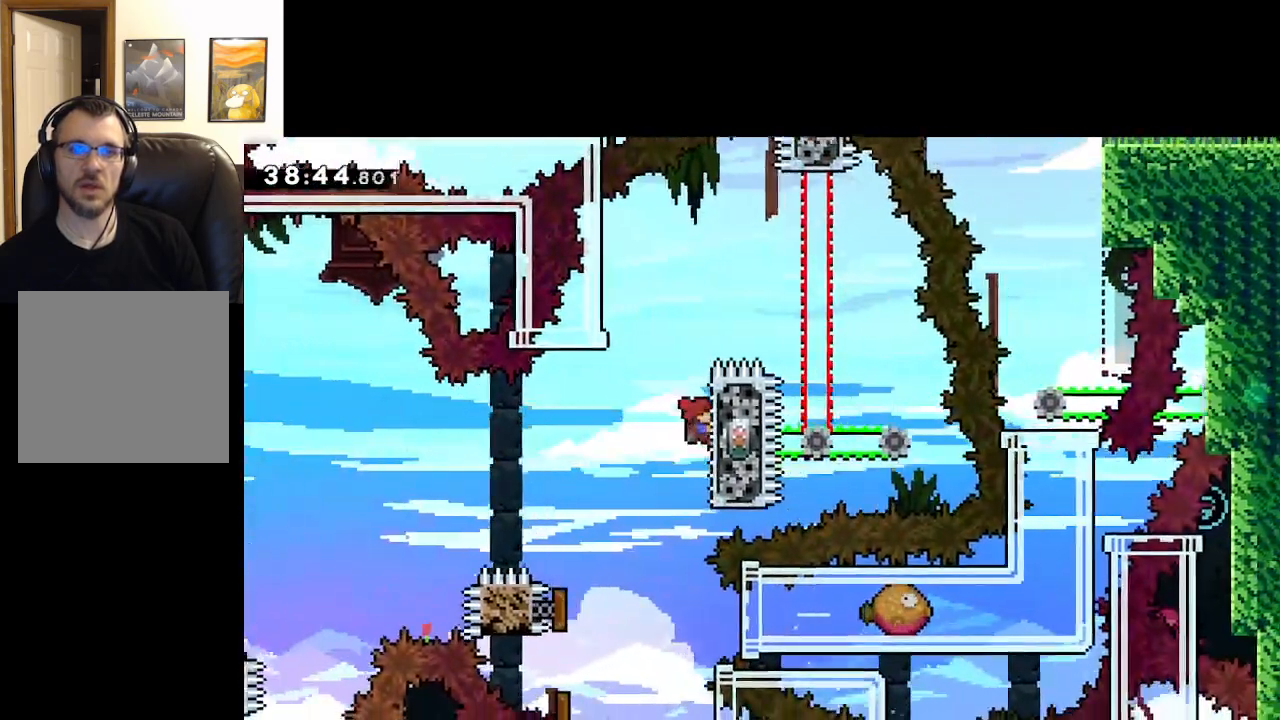
{"buttons": ["L2"], "left_stick": "center", "right_stick": "center", "events": [[50, "left_stick", "right"], [233, "left_stick", "center"]]}
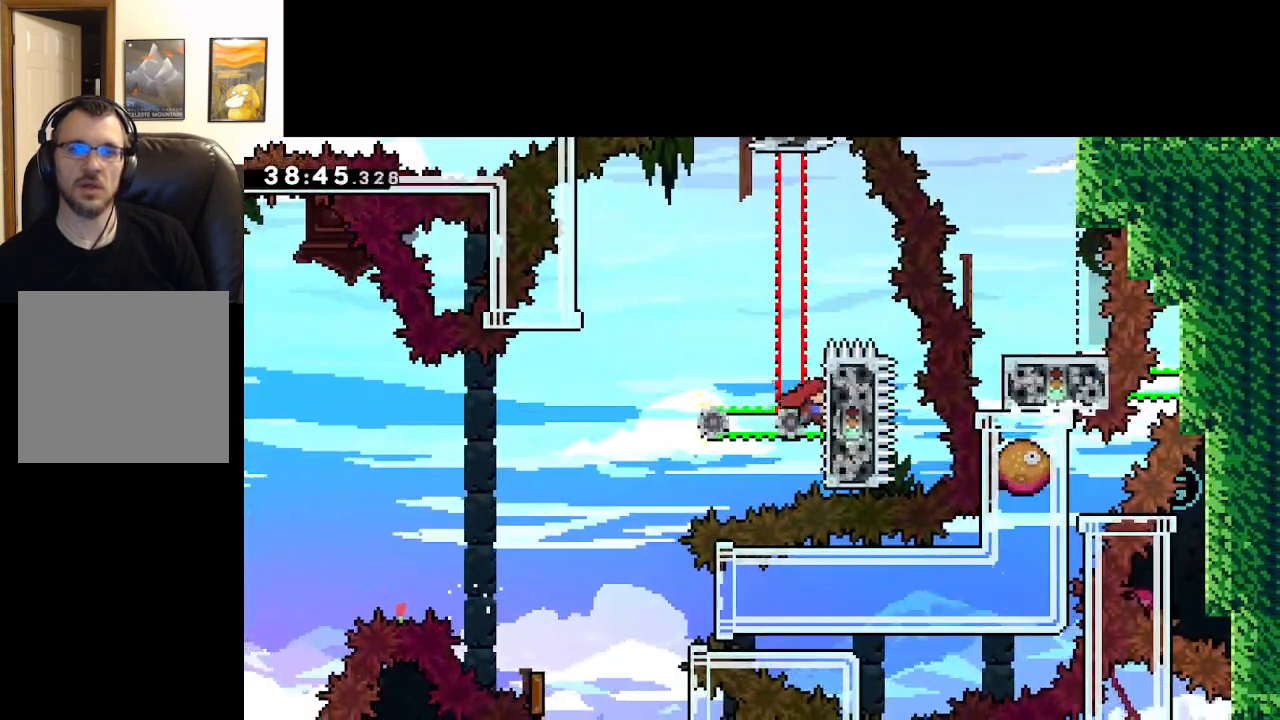
{"buttons": ["L2"], "left_stick": "center", "right_stick": "center", "events": []}
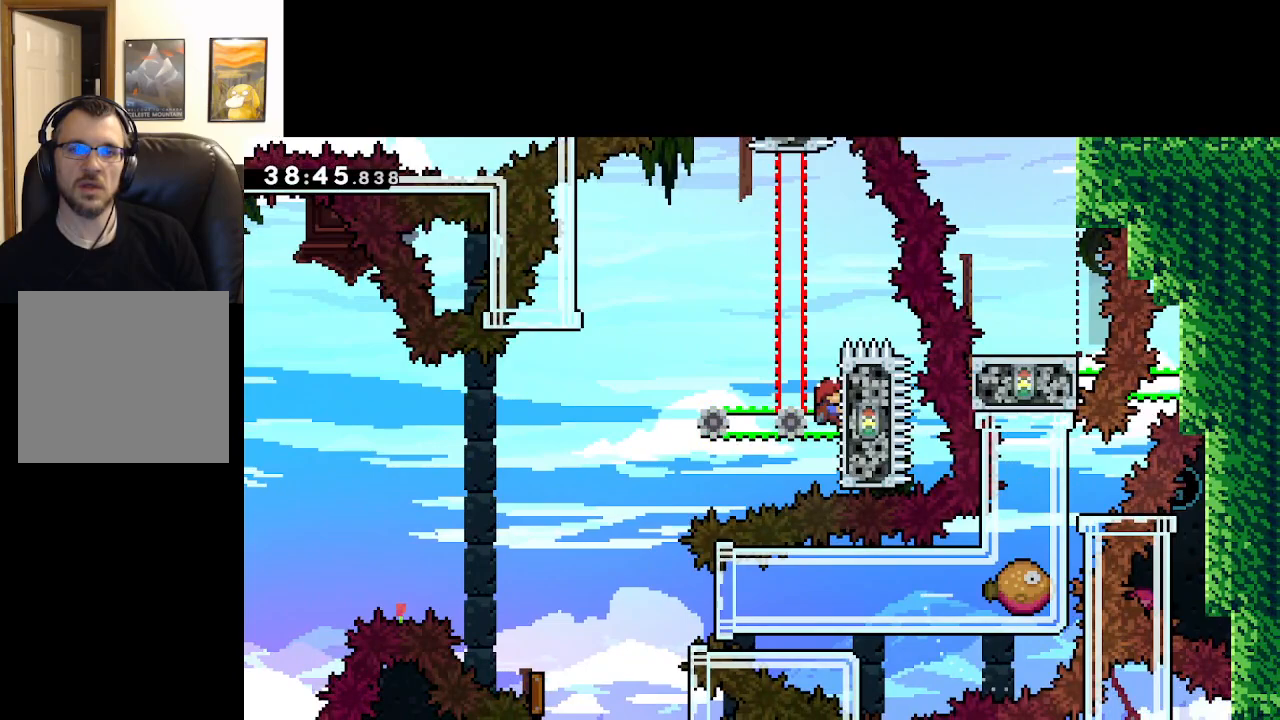
{"buttons": ["L2"], "left_stick": "center", "right_stick": "center", "events": []}
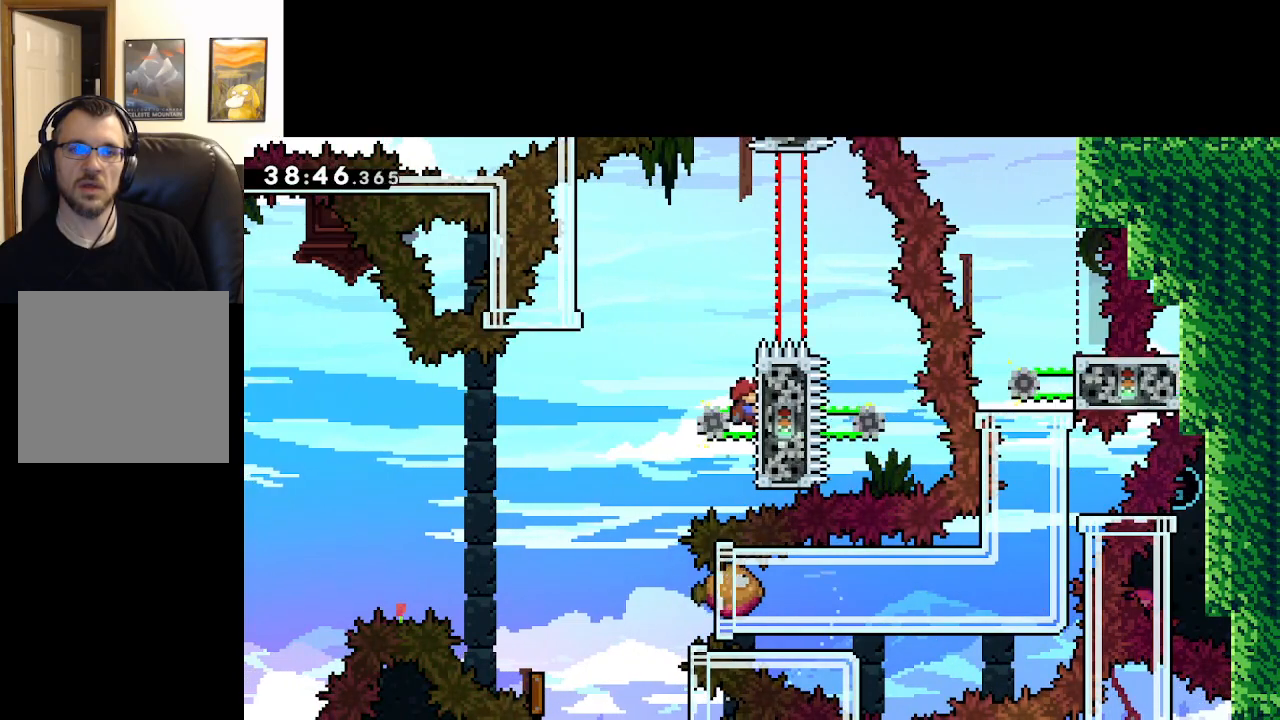
{"buttons": ["L2"], "left_stick": "center", "right_stick": "center", "events": []}
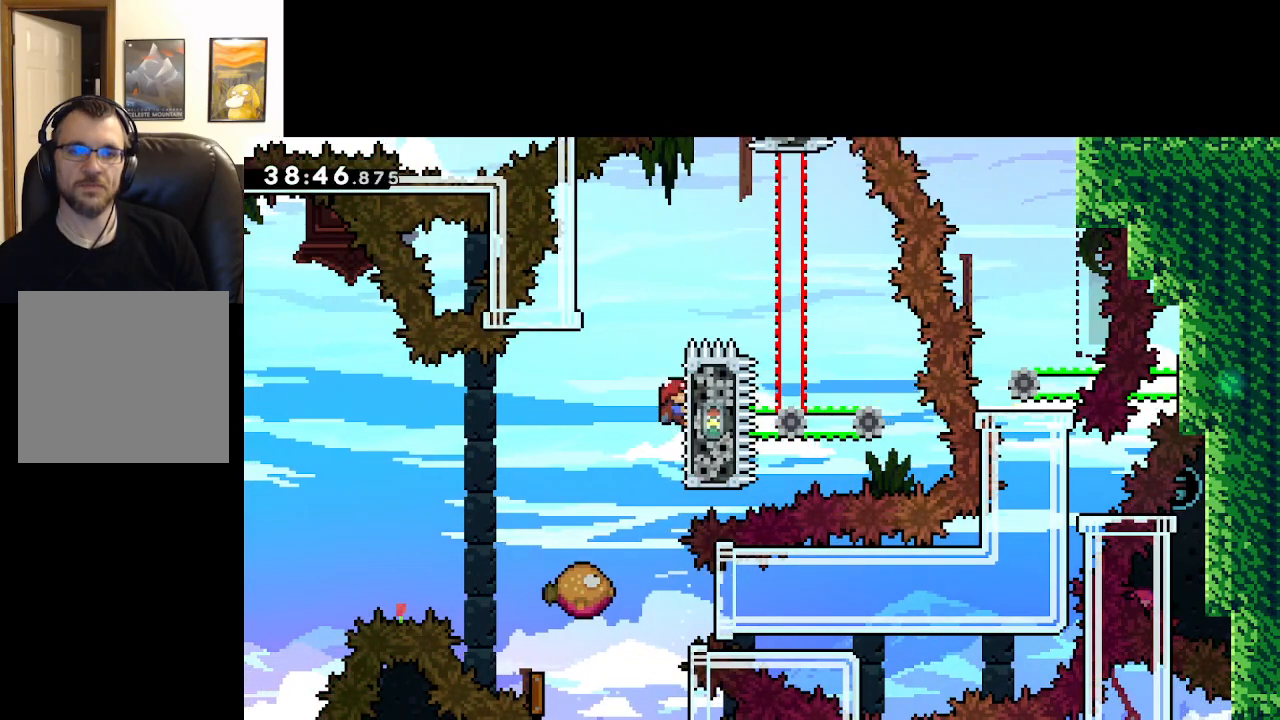
{"buttons": ["A", "L2"], "left_stick": "up-left", "right_stick": "center", "events": [[100, "A", "down"], [133, "left_stick", "left"], [467, "left_stick", "up-left"]]}
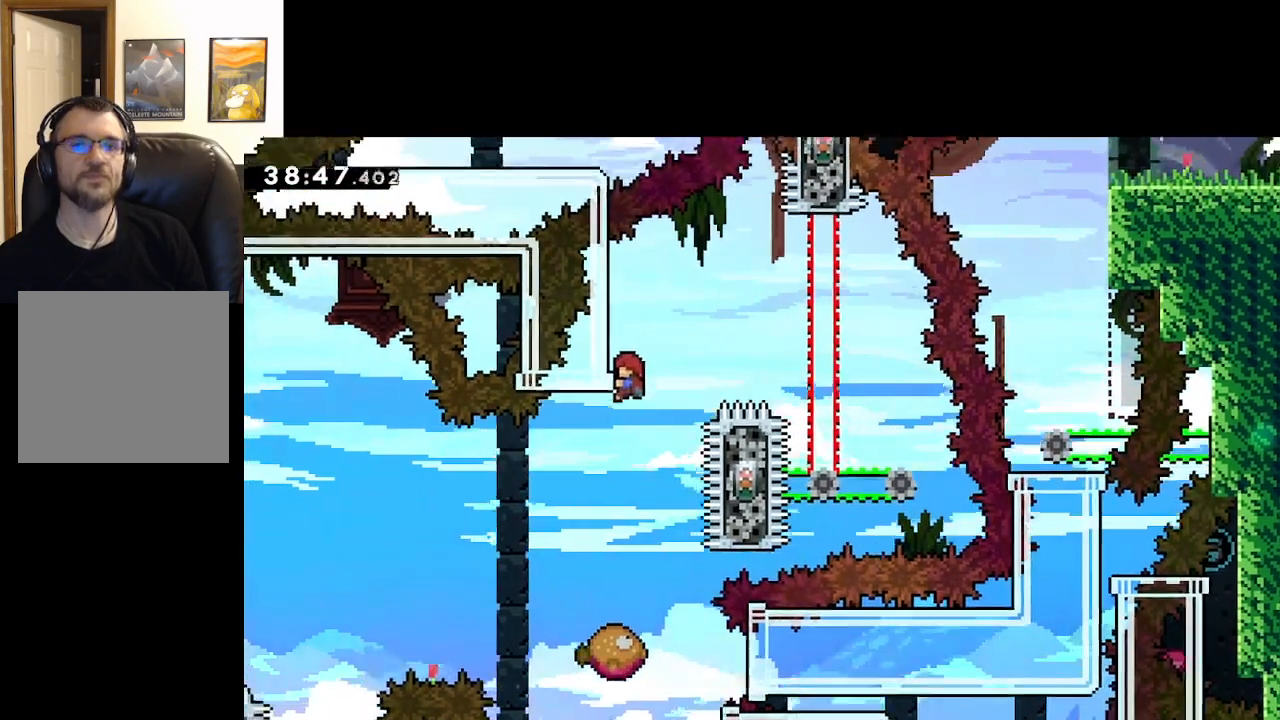
{"buttons": ["L2"], "left_stick": "center", "right_stick": "center", "events": [[67, "left_stick", "center"], [117, "A", "up"]]}
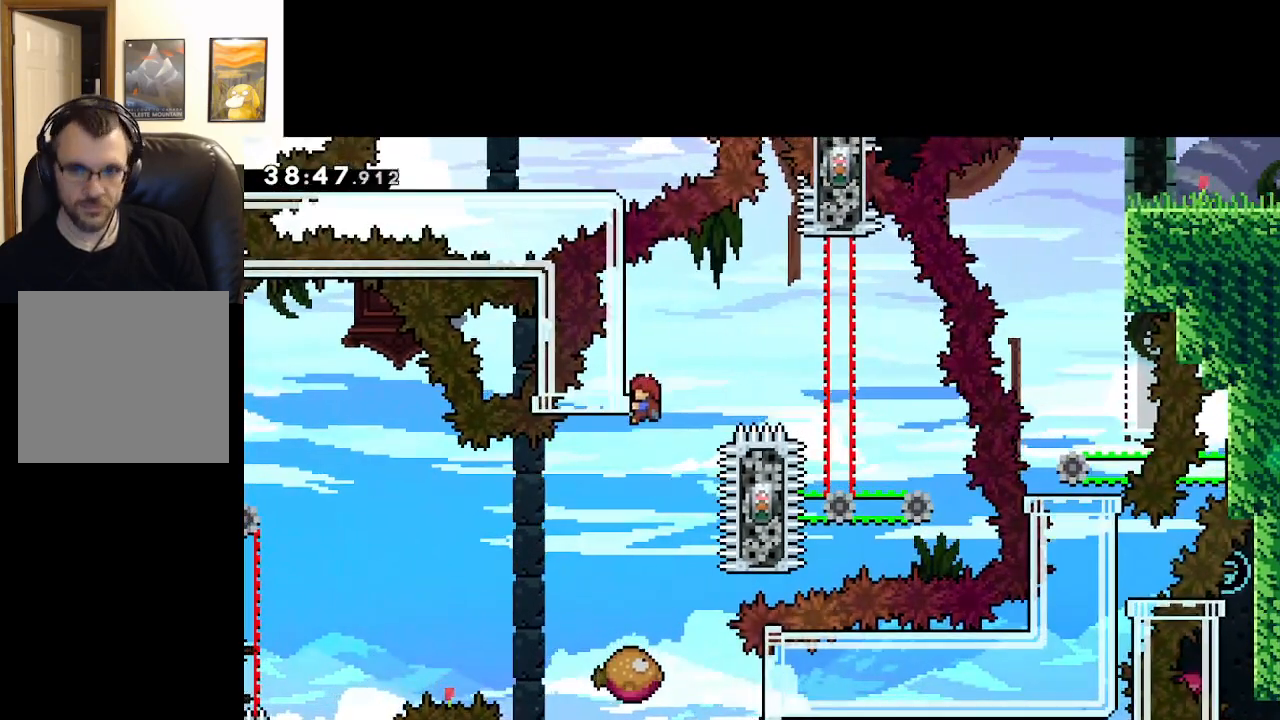
{"buttons": ["L2"], "left_stick": "center", "right_stick": "center", "events": []}
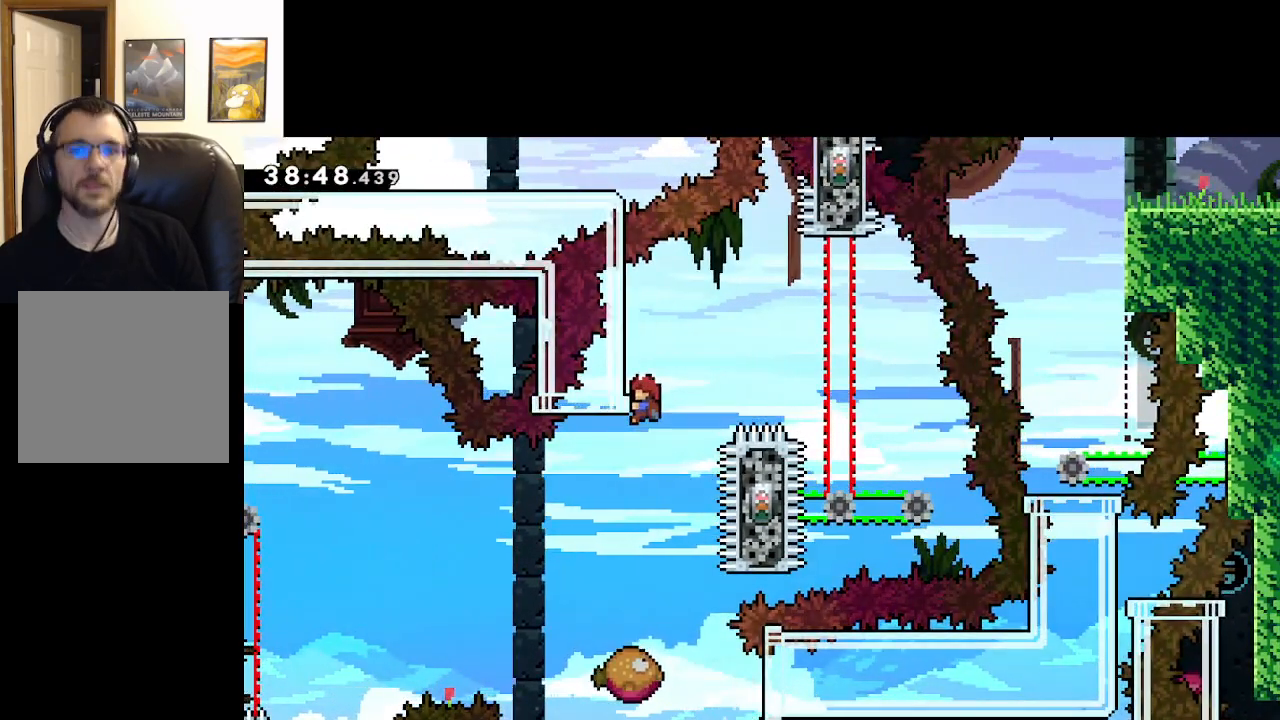
{"buttons": ["L2"], "left_stick": "center", "right_stick": "center", "events": []}
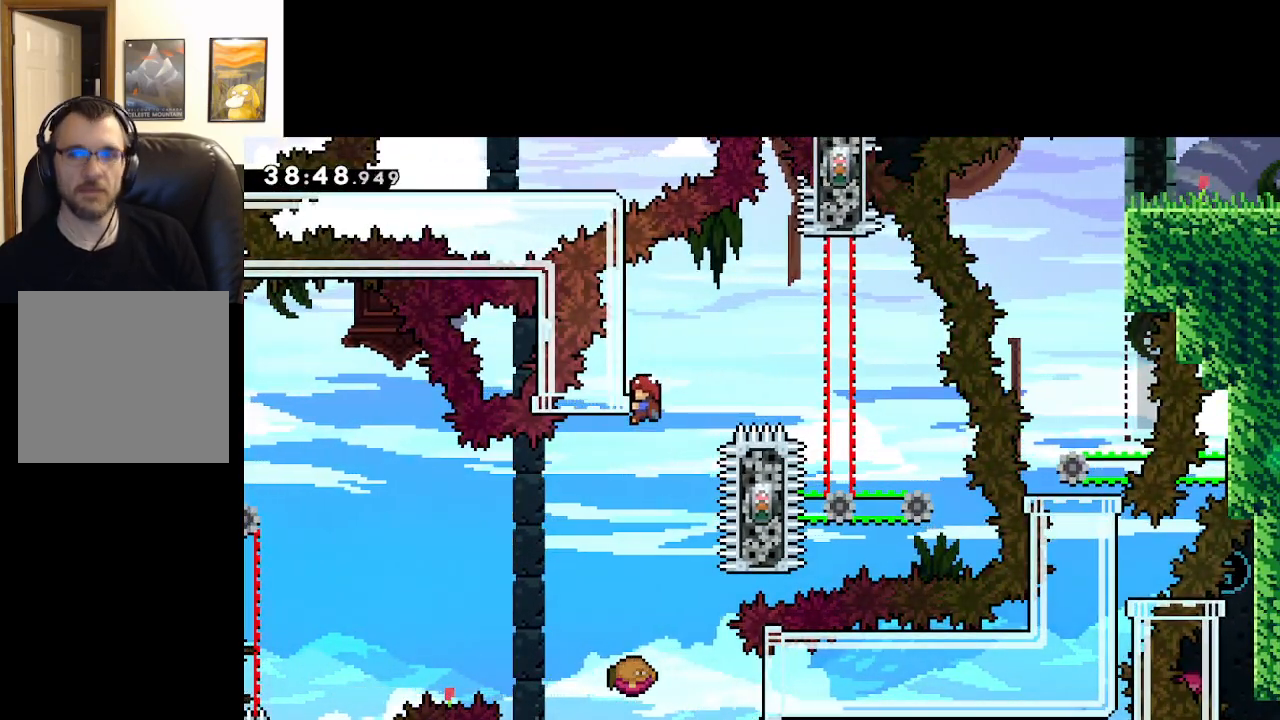
{"buttons": ["L2"], "left_stick": "center", "right_stick": "center", "events": []}
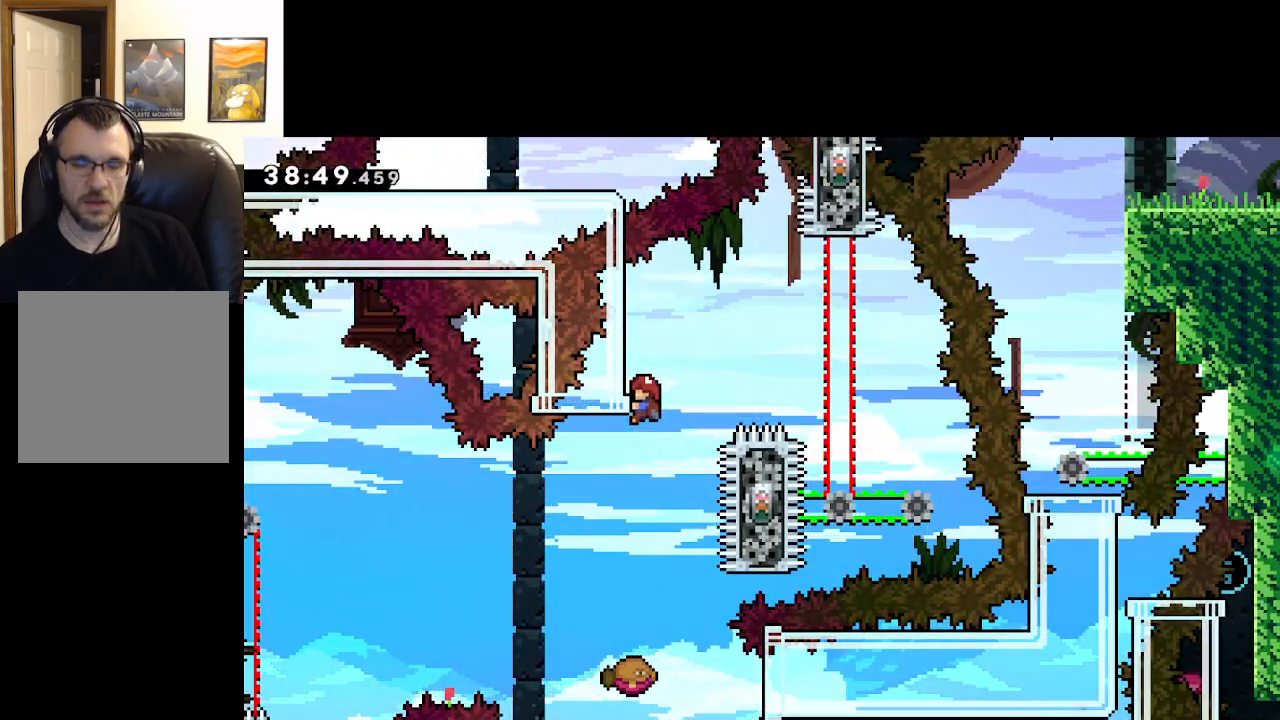
{"buttons": ["L2"], "left_stick": "center", "right_stick": "center", "events": []}
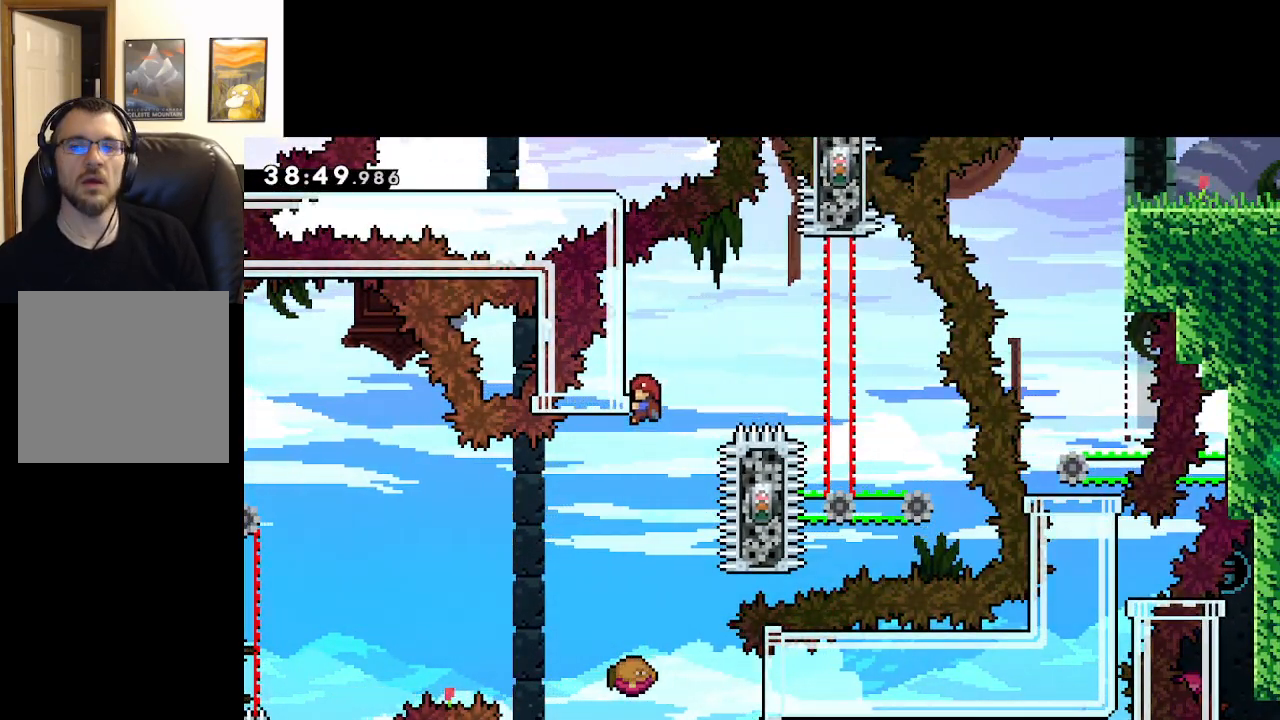
{"buttons": ["L2"], "left_stick": "center", "right_stick": "center", "events": []}
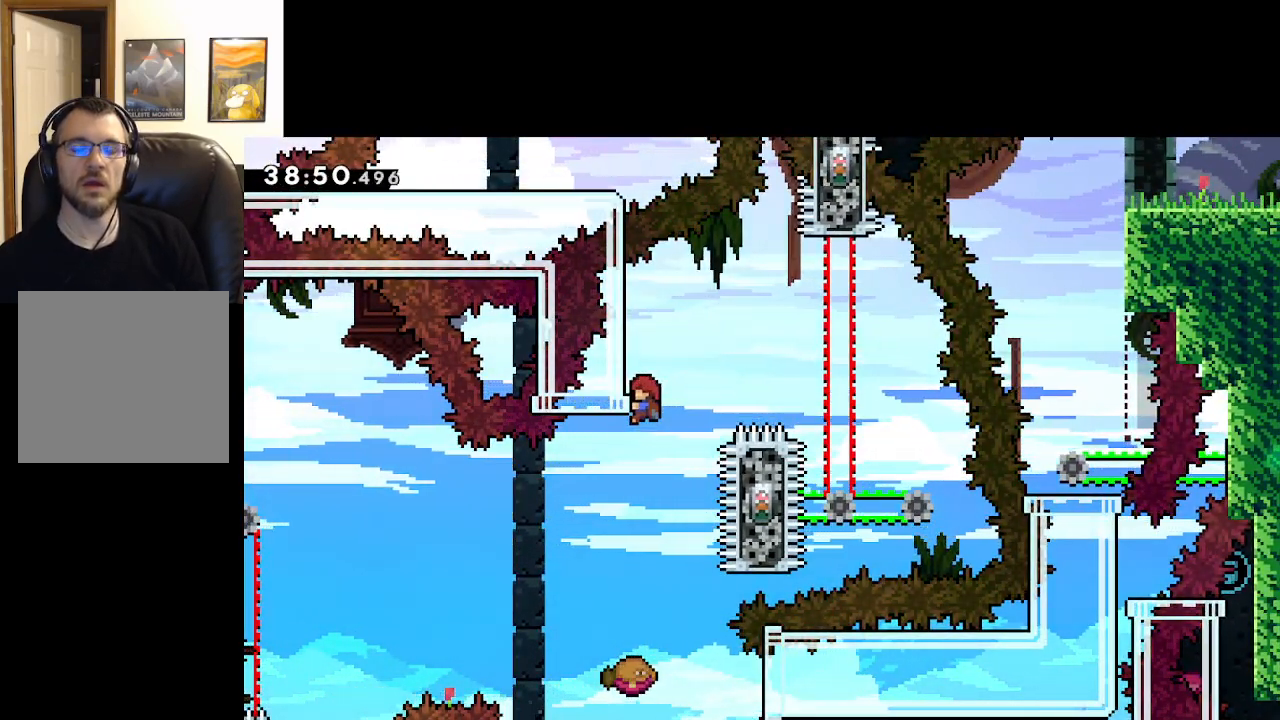
{"buttons": ["L2"], "left_stick": "center", "right_stick": "center", "events": []}
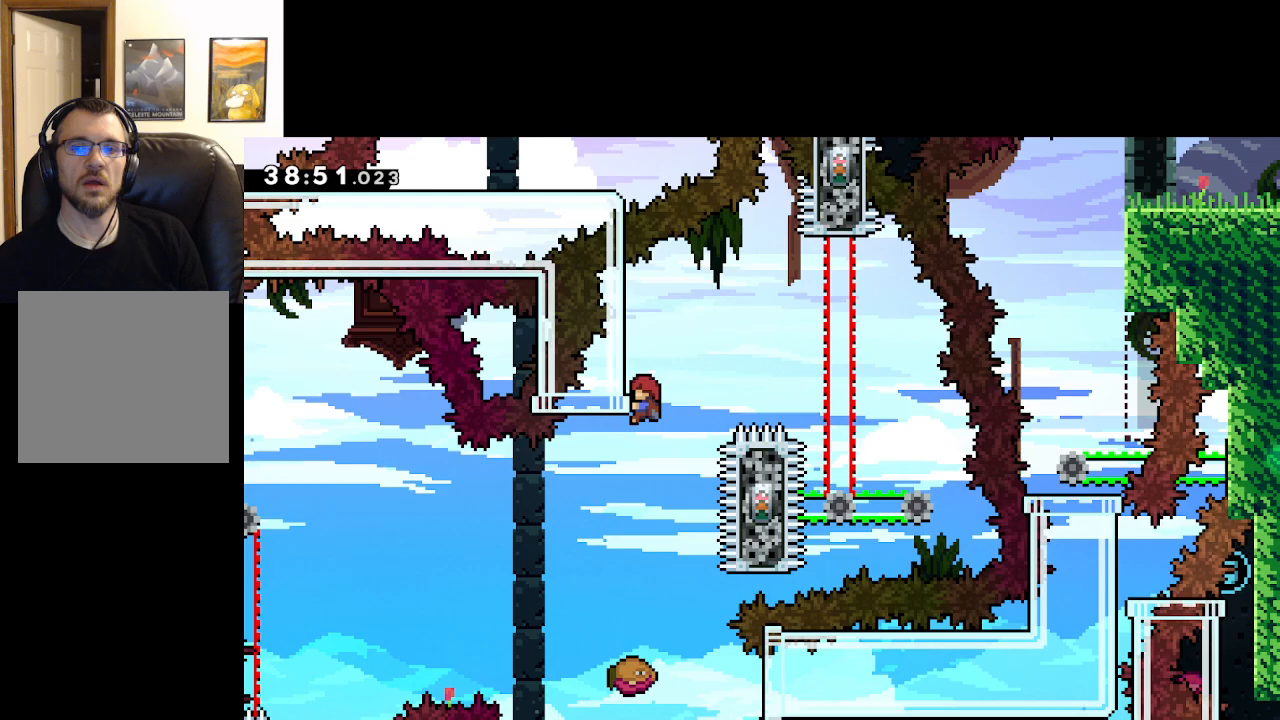
{"buttons": ["L2"], "left_stick": "center", "right_stick": "center", "events": []}
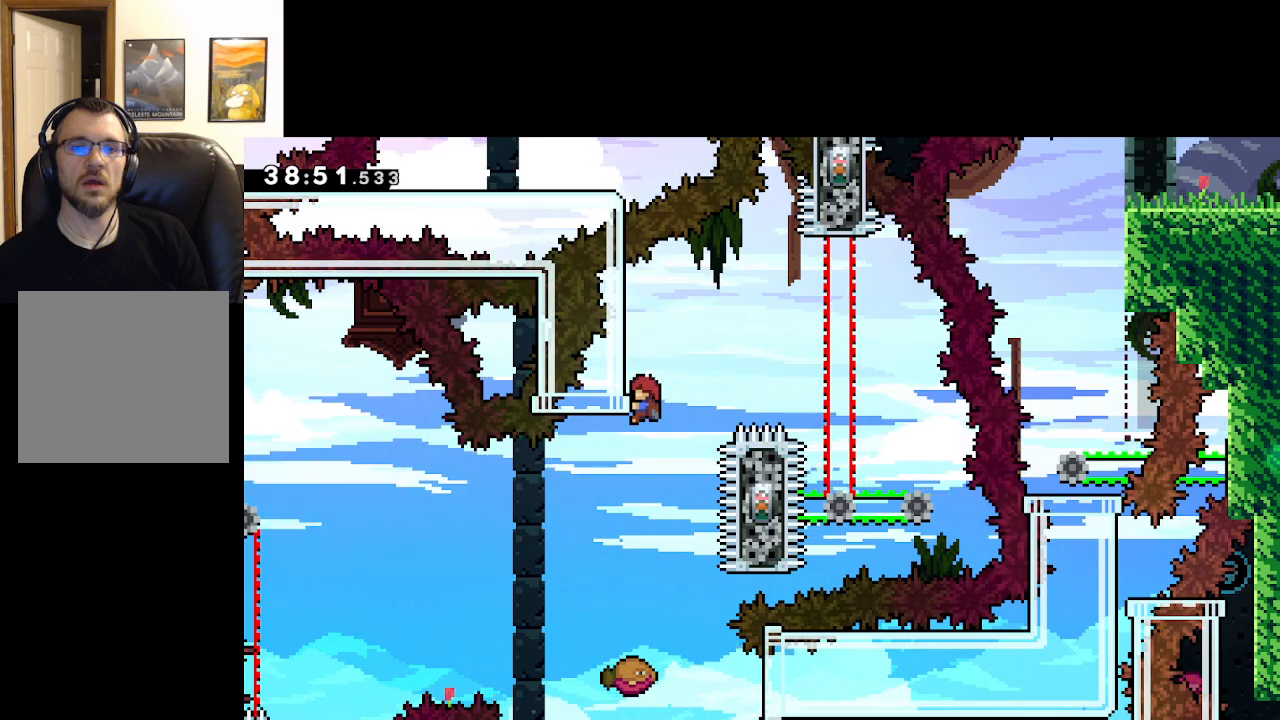
{"buttons": ["L2"], "left_stick": "center", "right_stick": "center", "events": []}
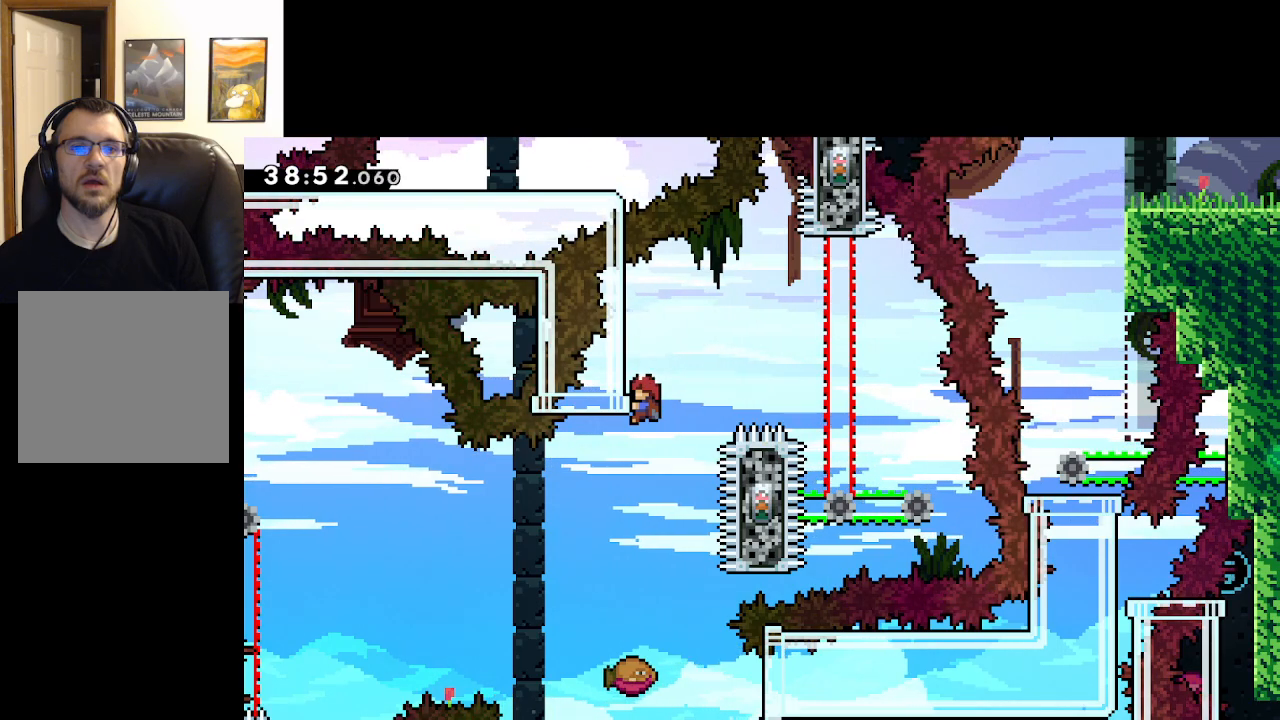
{"buttons": ["A"], "left_stick": "center", "right_stick": "center", "events": [[250, "L2", "up"], [483, "A", "down"]]}
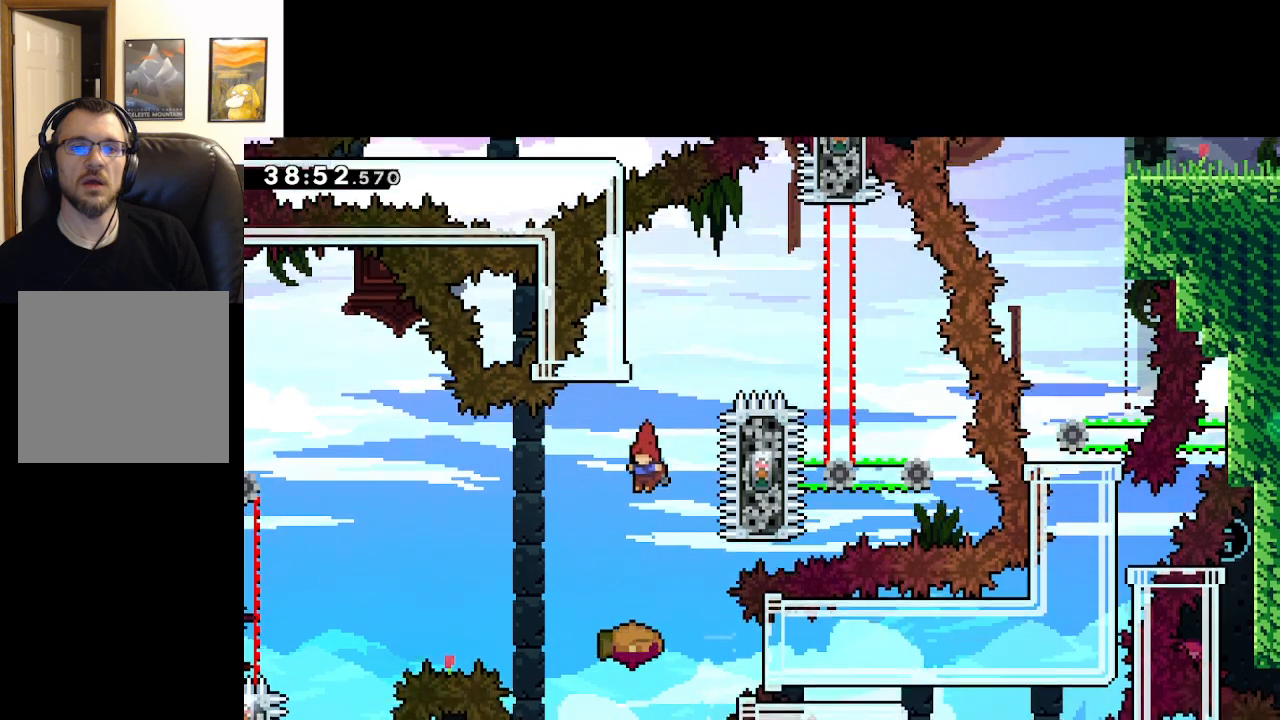
{"buttons": ["A"], "left_stick": "center", "right_stick": "center", "events": []}